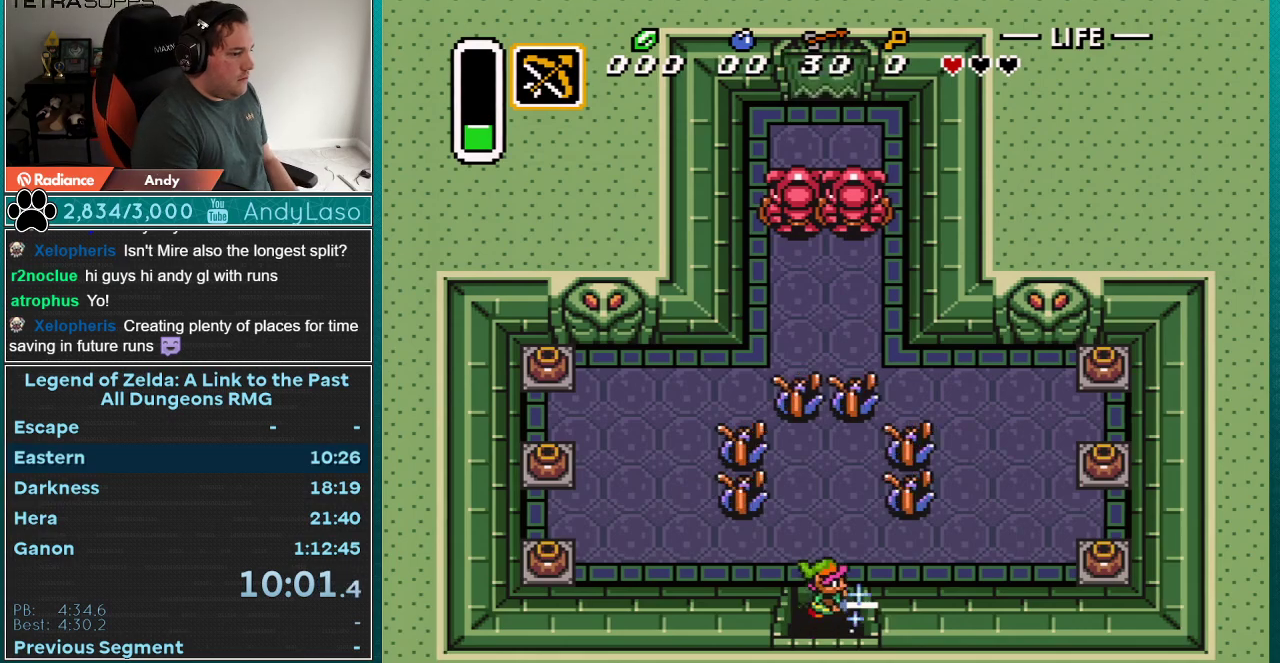
Gameplay with a controller (Nintendo layout); each line is a JSON object with the inputs held at the frame after it. "events" lists button and stick changes between this image and that frame as [ms after this image, input, new state], when the widget could be followed in between. Not read: L3 R3.
{"buttons": ["B", "DPAD_UP"], "events": []}
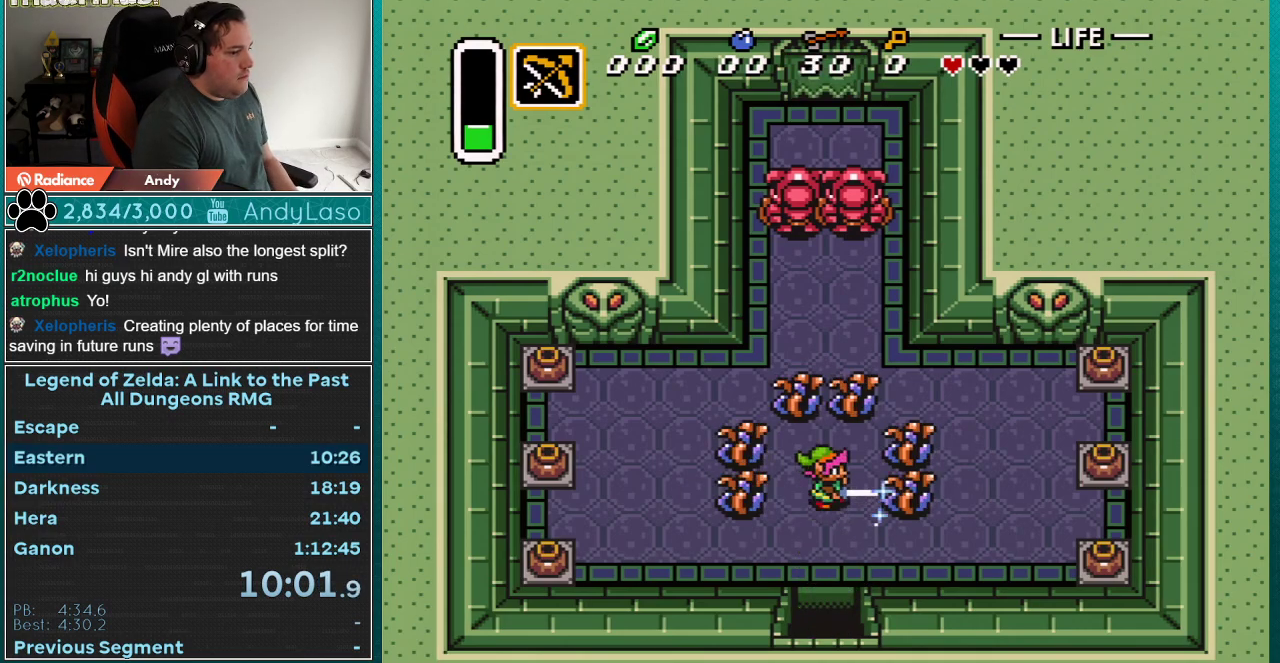
{"buttons": ["DPAD_UP"], "events": [[33, "B", "up"]]}
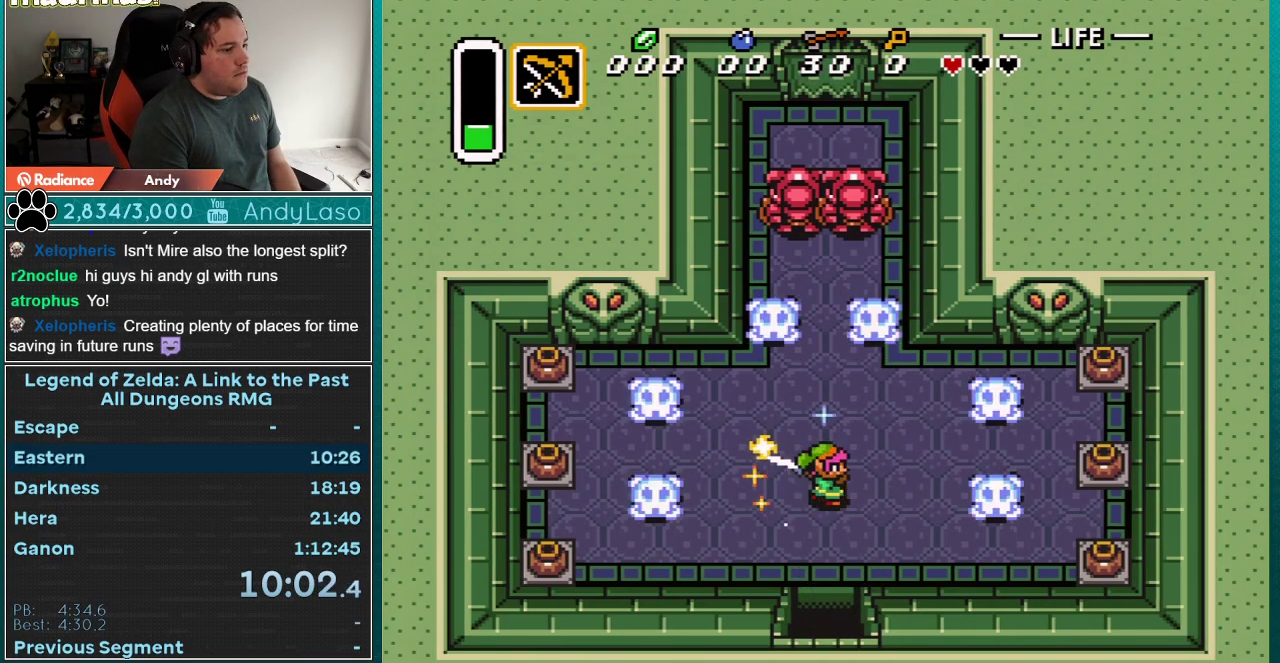
{"buttons": ["DPAD_UP"], "events": []}
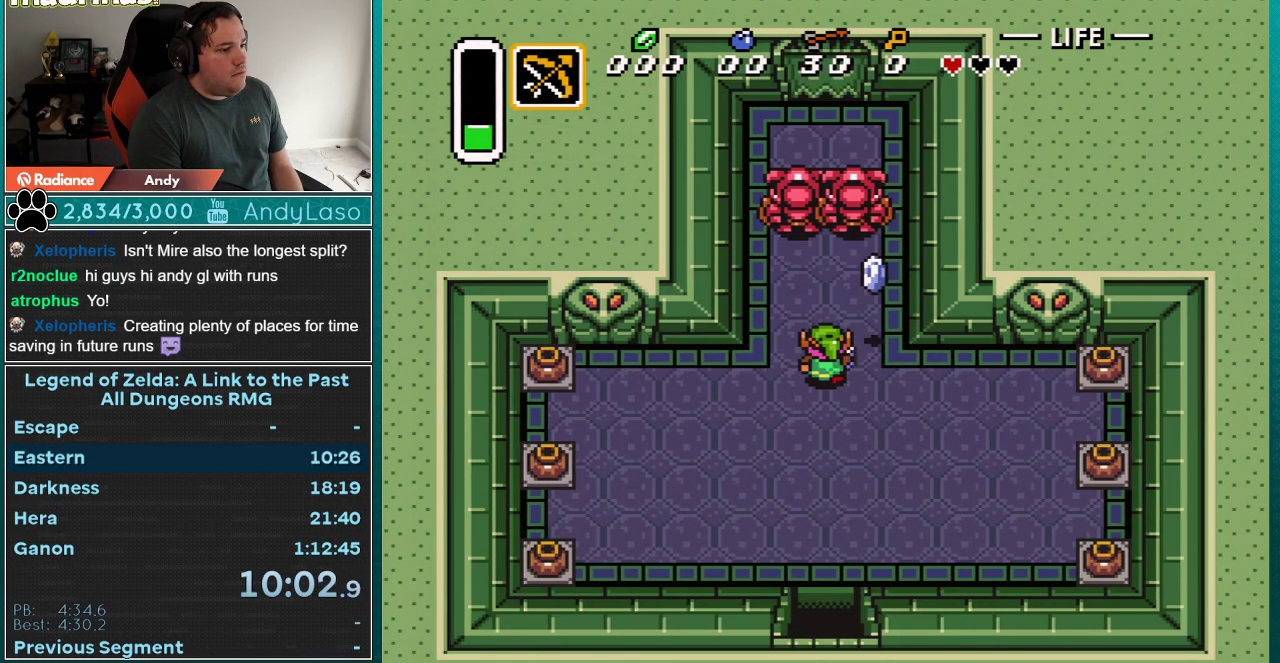
{"buttons": ["DPAD_DOWN"], "events": [[317, "DPAD_LEFT", "down"], [317, "DPAD_UP", "up"], [417, "DPAD_LEFT", "up"], [450, "DPAD_DOWN", "down"]]}
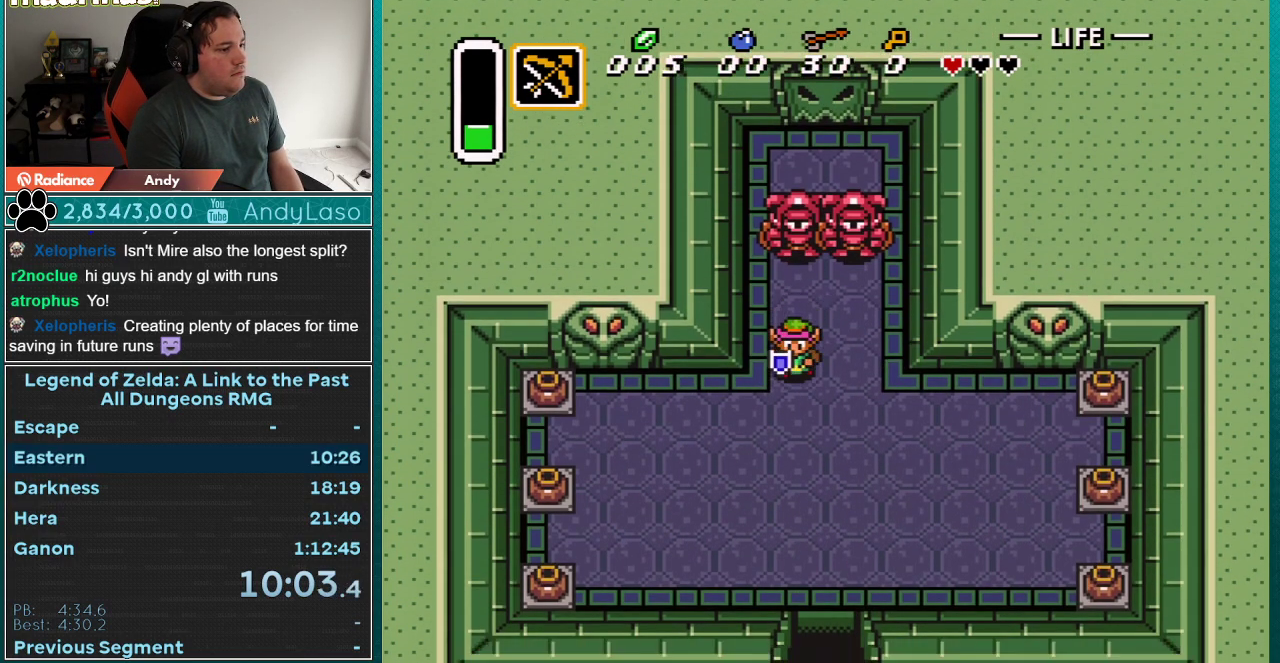
{"buttons": ["DPAD_RIGHT"], "events": [[250, "DPAD_DOWN", "up"], [250, "DPAD_UP", "down"], [300, "Y", "down"], [367, "DPAD_UP", "up"], [400, "DPAD_RIGHT", "down"], [400, "Y", "up"]]}
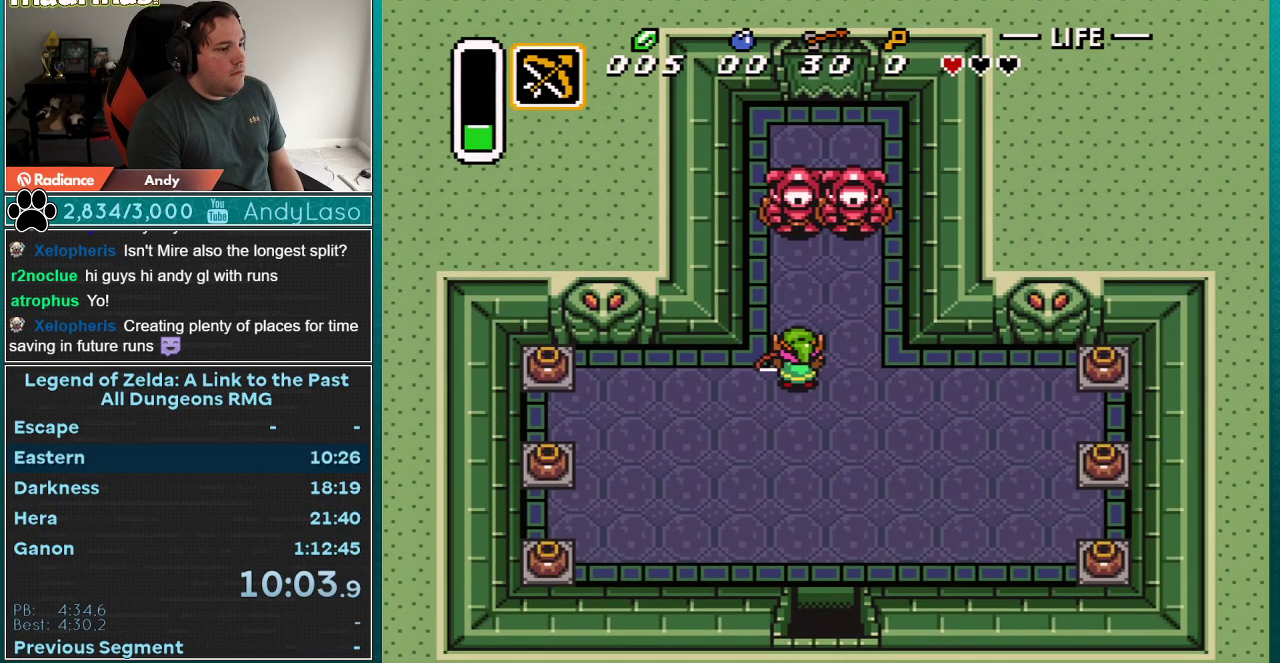
{"buttons": [], "events": [[183, "DPAD_RIGHT", "up"], [183, "DPAD_UP", "down"], [250, "DPAD_UP", "up"], [250, "Y", "down"], [333, "Y", "up"]]}
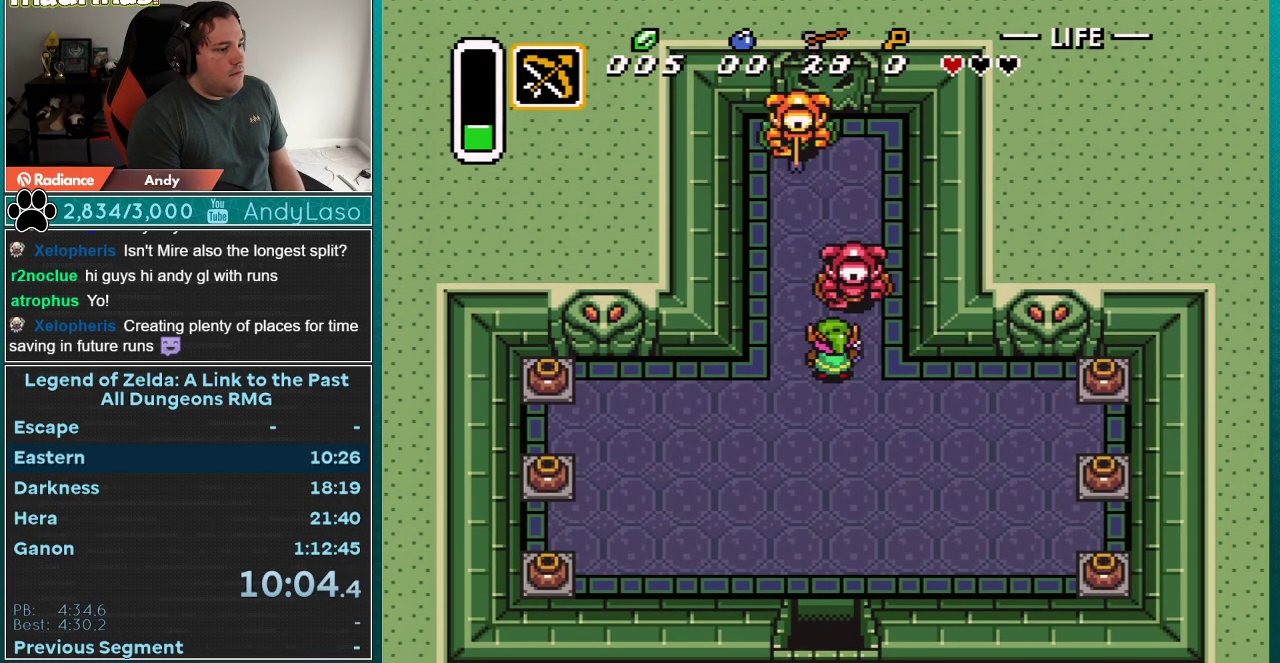
{"buttons": ["DPAD_UP"], "events": [[67, "Y", "down"], [183, "Y", "up"], [250, "DPAD_UP", "down"], [283, "DPAD_LEFT", "down"], [367, "DPAD_LEFT", "up"]]}
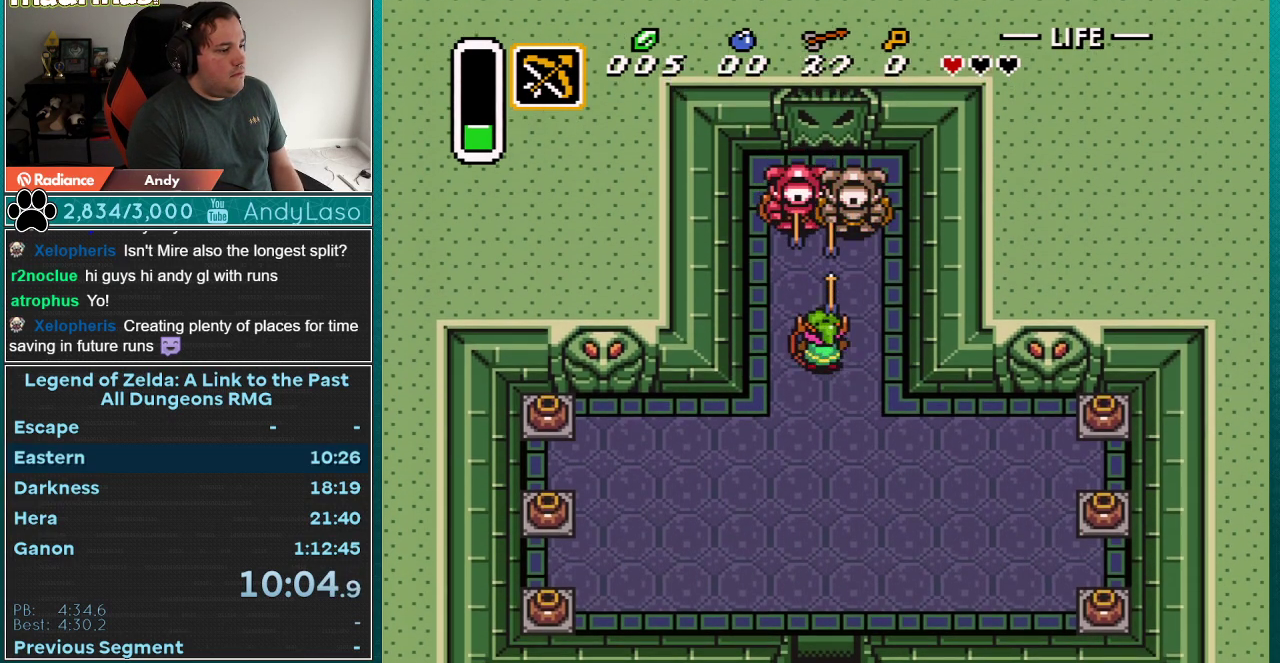
{"buttons": ["DPAD_DOWN", "DPAD_RIGHT"], "events": [[17, "Y", "down"], [117, "DPAD_UP", "up"], [117, "Y", "up"], [367, "DPAD_DOWN", "down"], [467, "DPAD_RIGHT", "down"]]}
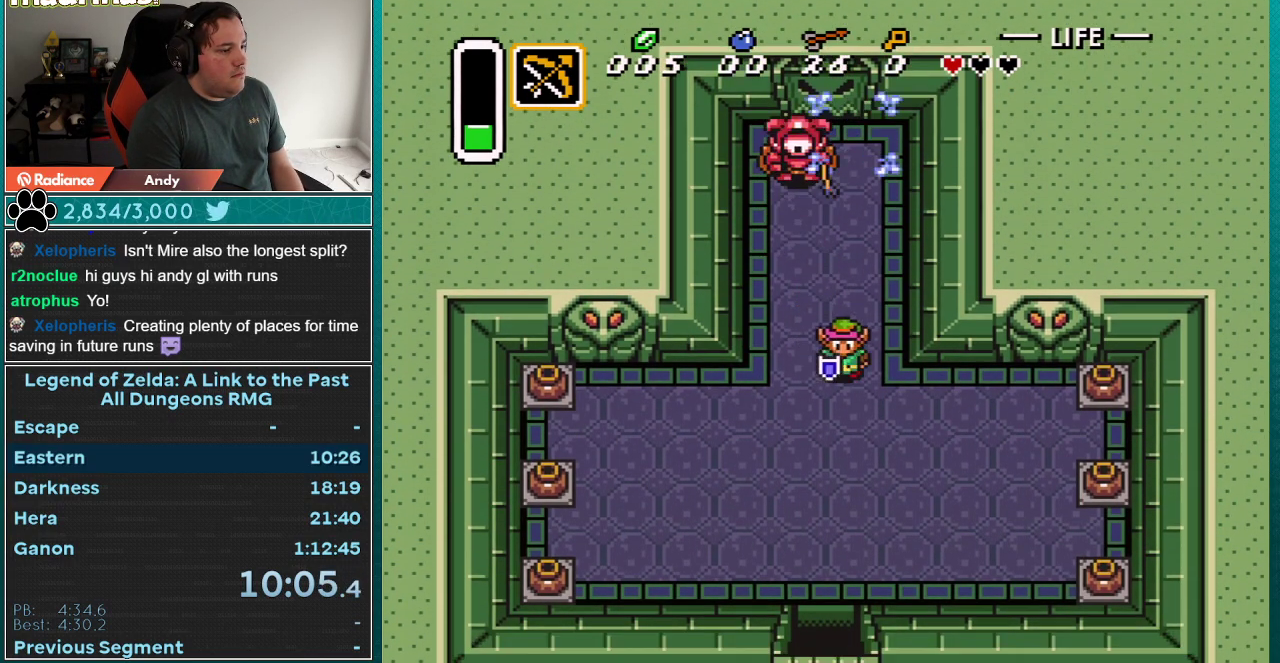
{"buttons": ["DPAD_UP"], "events": [[67, "DPAD_DOWN", "up"], [117, "DPAD_RIGHT", "up"], [117, "DPAD_UP", "down"]]}
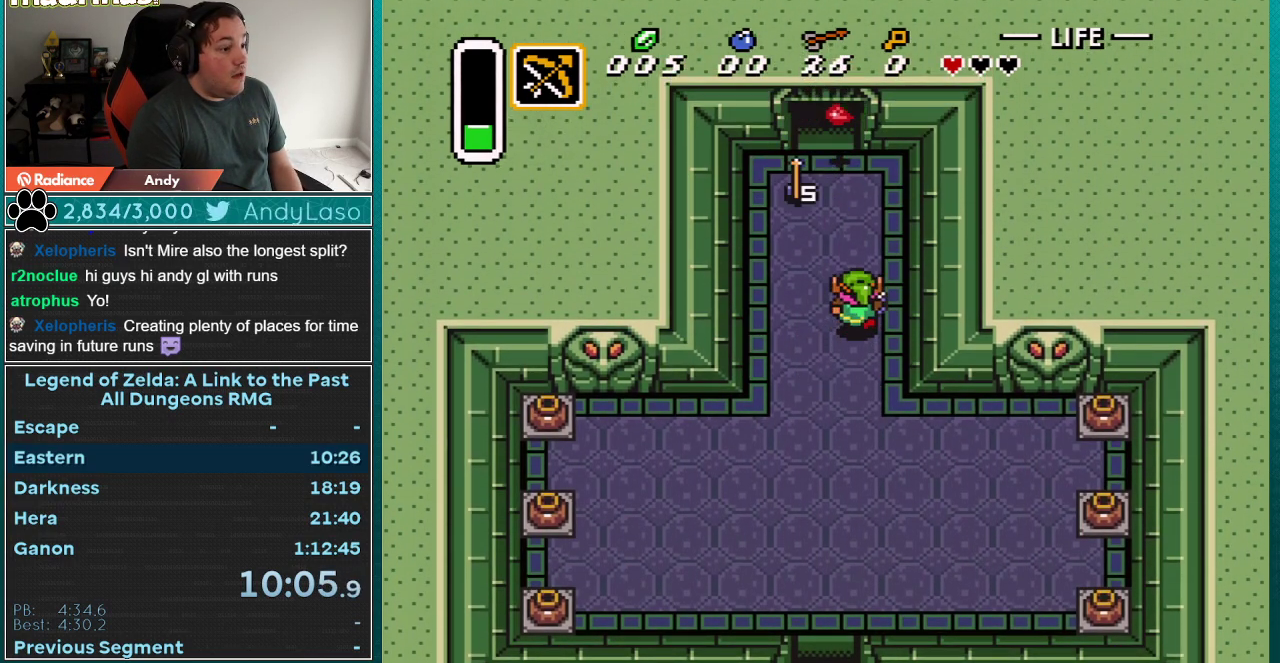
{"buttons": ["DPAD_UP"], "events": [[350, "DPAD_LEFT", "down"], [483, "DPAD_LEFT", "up"]]}
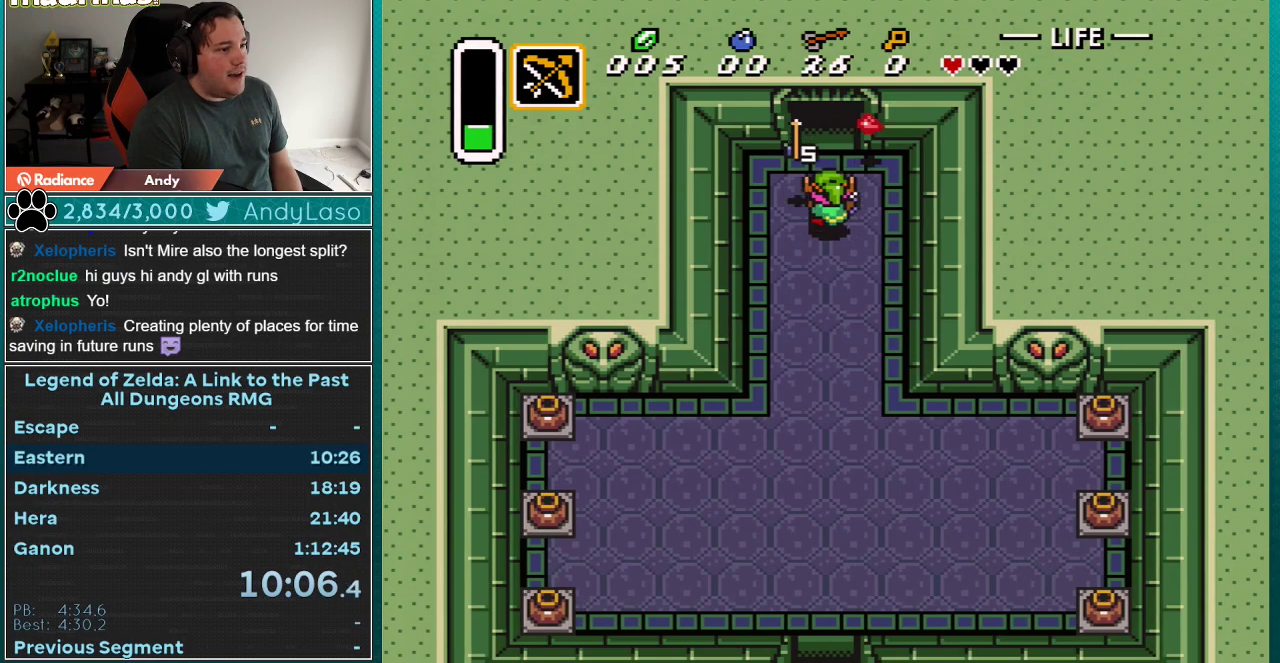
{"buttons": ["DPAD_UP"], "events": []}
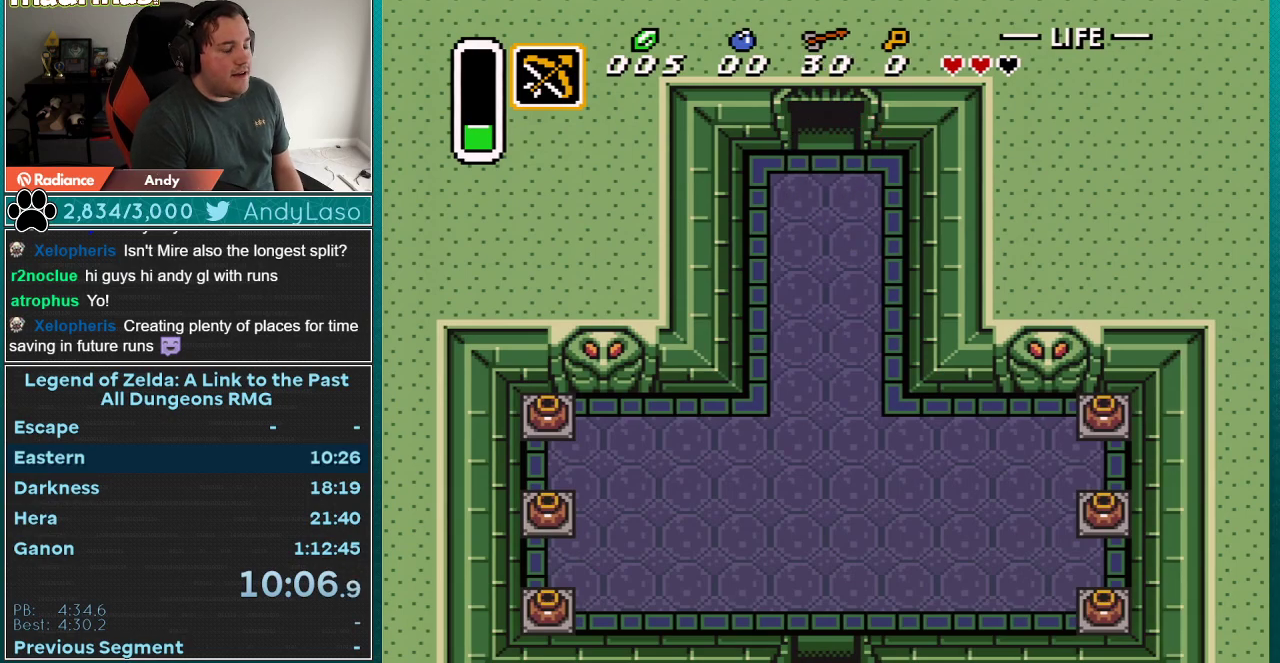
{"buttons": ["DPAD_UP"], "events": []}
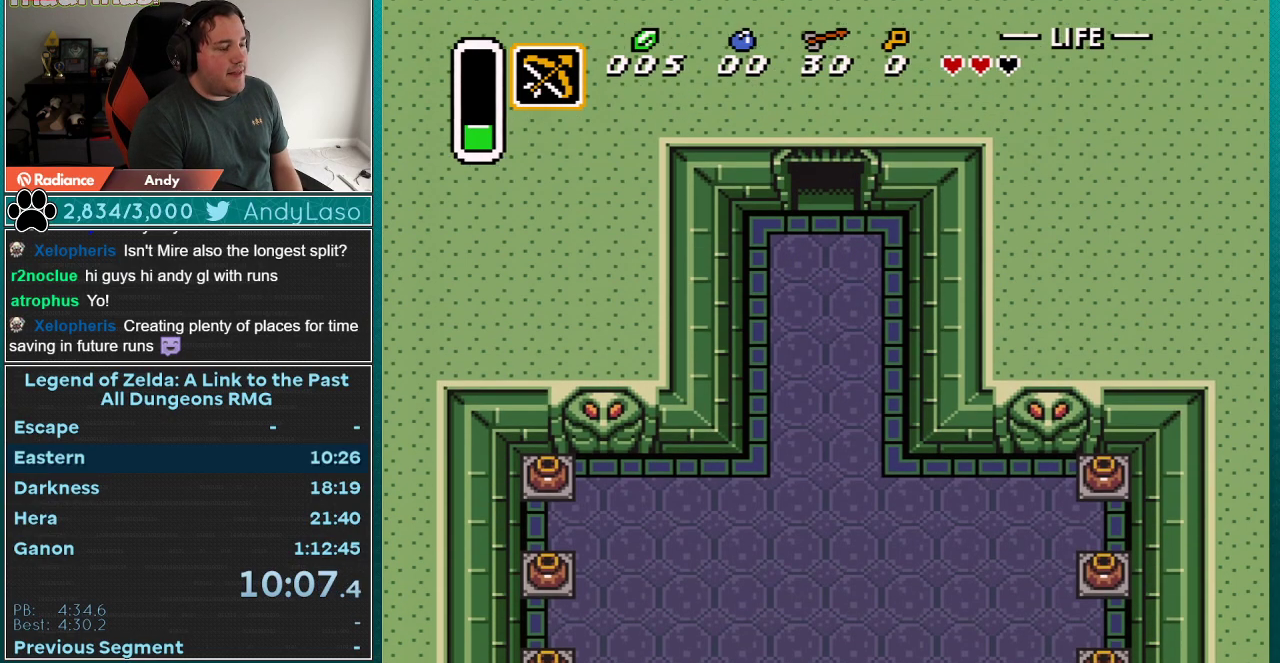
{"buttons": ["DPAD_UP"], "events": [[50, "DPAD_UP", "up"], [233, "DPAD_UP", "down"]]}
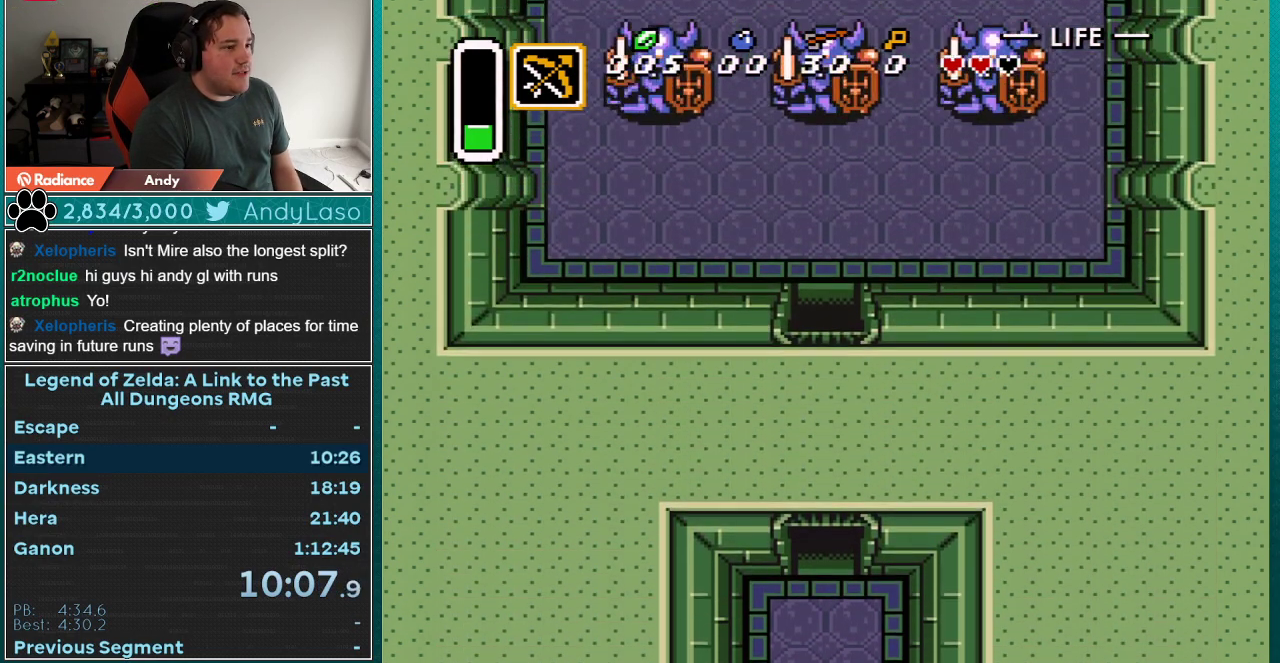
{"buttons": ["DPAD_UP"], "events": []}
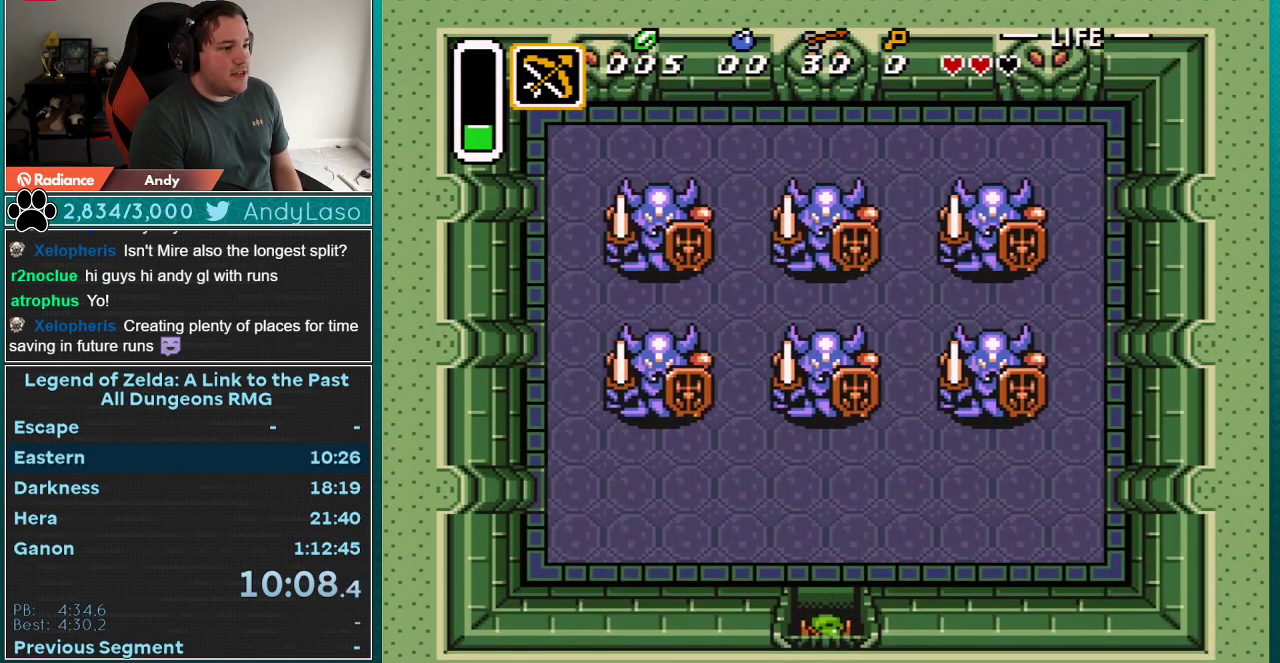
{"buttons": ["DPAD_UP"], "events": []}
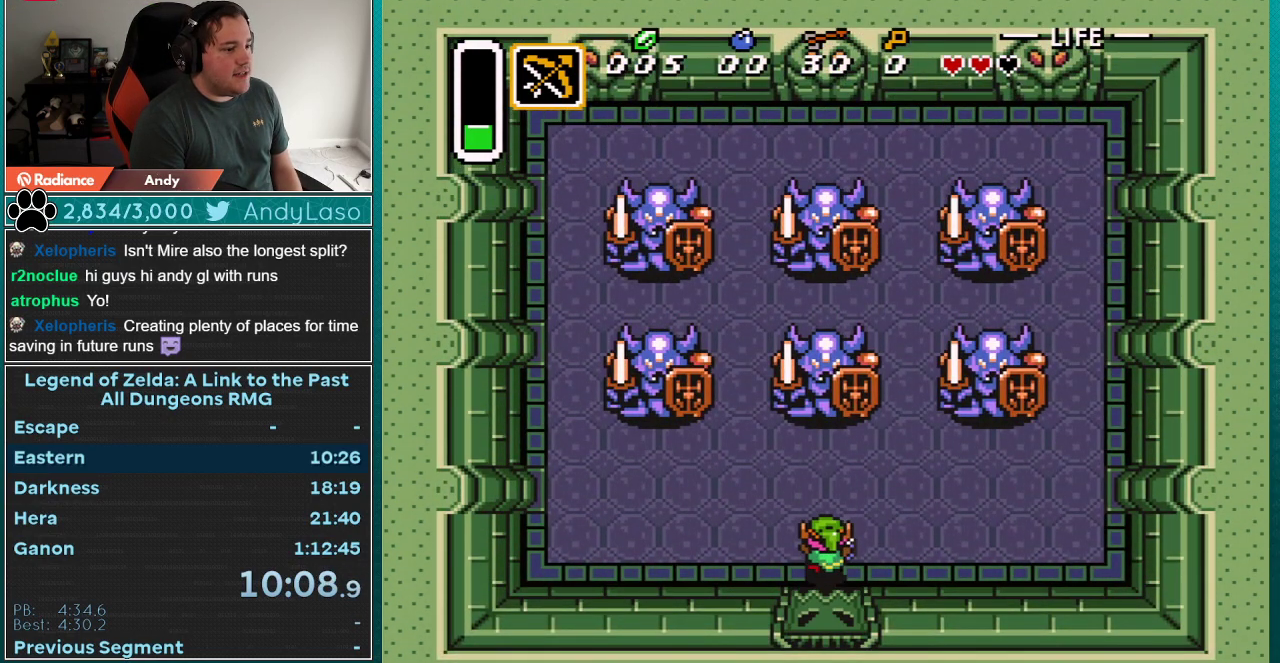
{"buttons": ["DPAD_UP"], "events": [[100, "DPAD_RIGHT", "down"], [450, "DPAD_RIGHT", "up"]]}
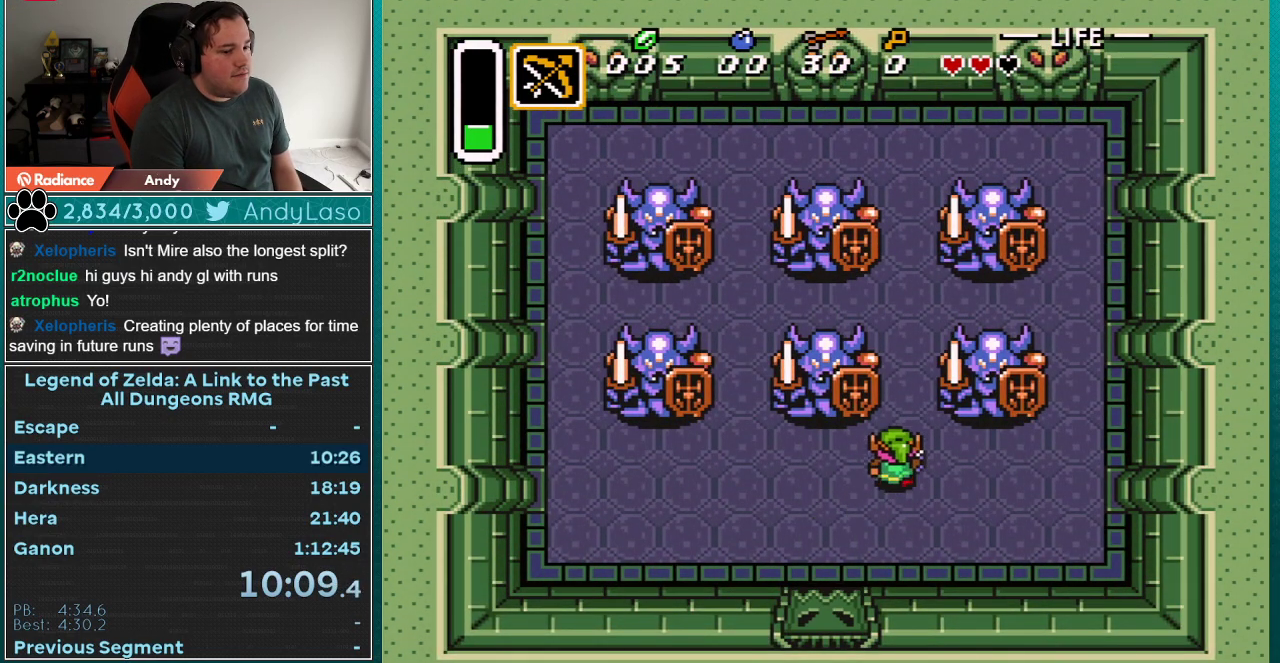
{"buttons": ["DPAD_UP"], "events": []}
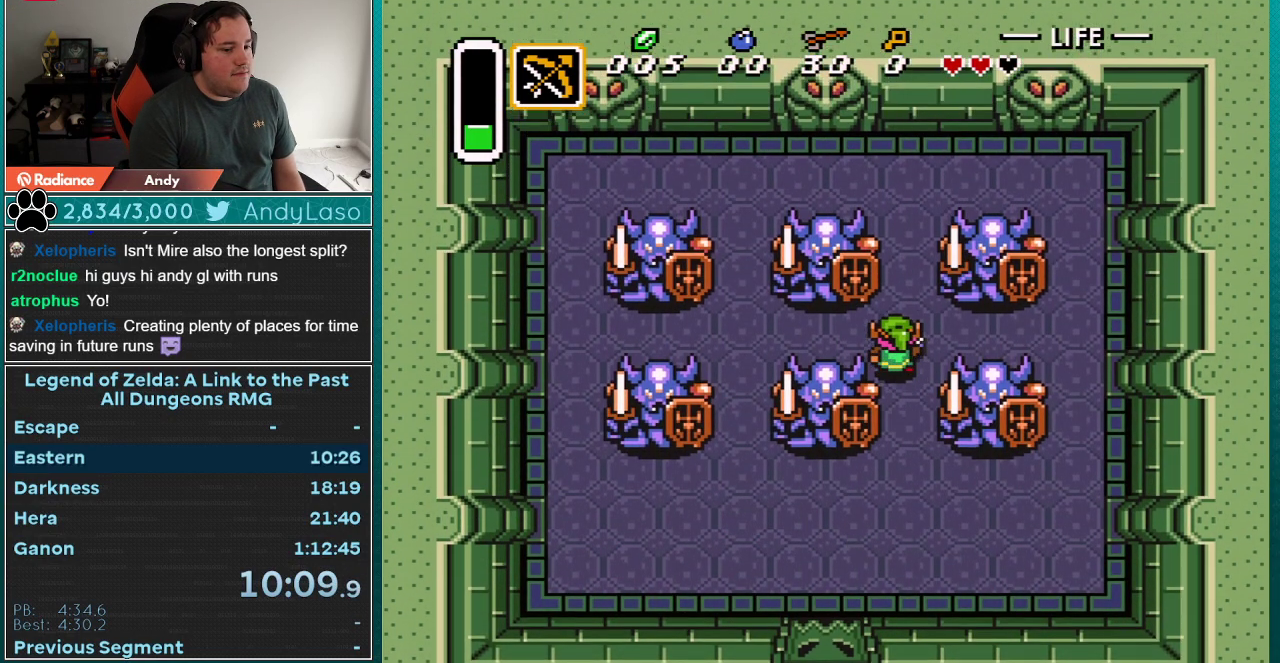
{"buttons": ["DPAD_UP"], "events": []}
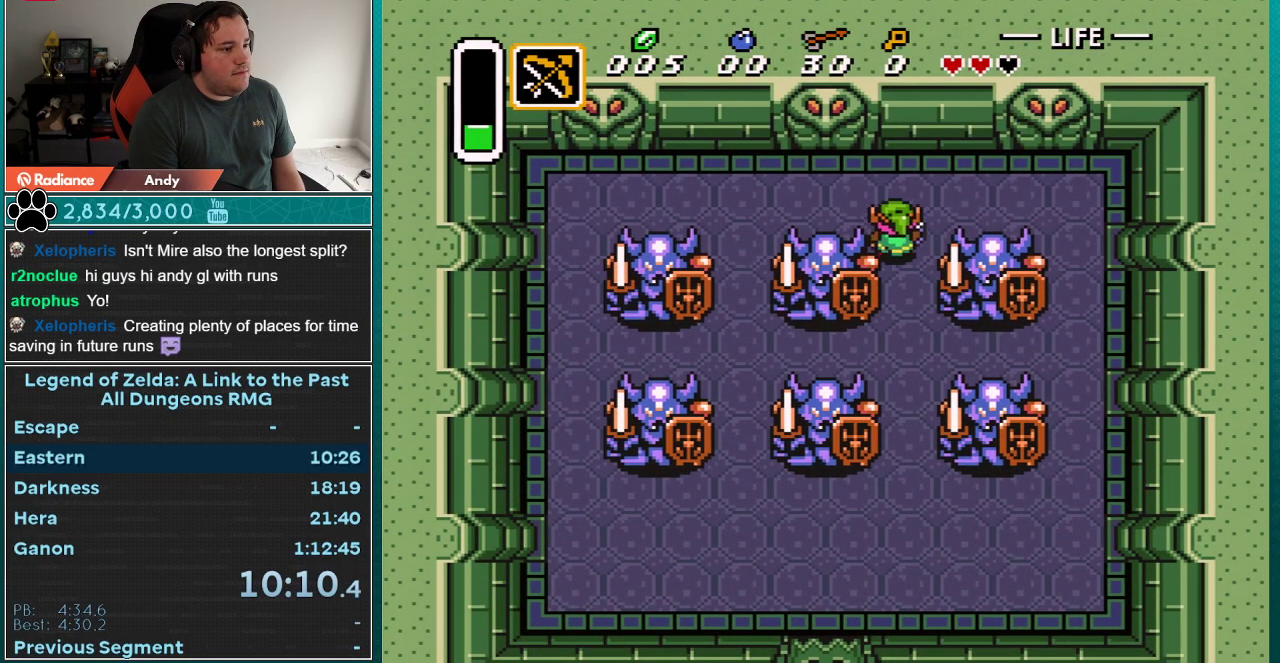
{"buttons": ["B", "DPAD_DOWN"], "events": [[133, "DPAD_LEFT", "down"], [167, "DPAD_UP", "up"], [267, "DPAD_DOWN", "down"], [267, "DPAD_LEFT", "up"], [450, "B", "down"]]}
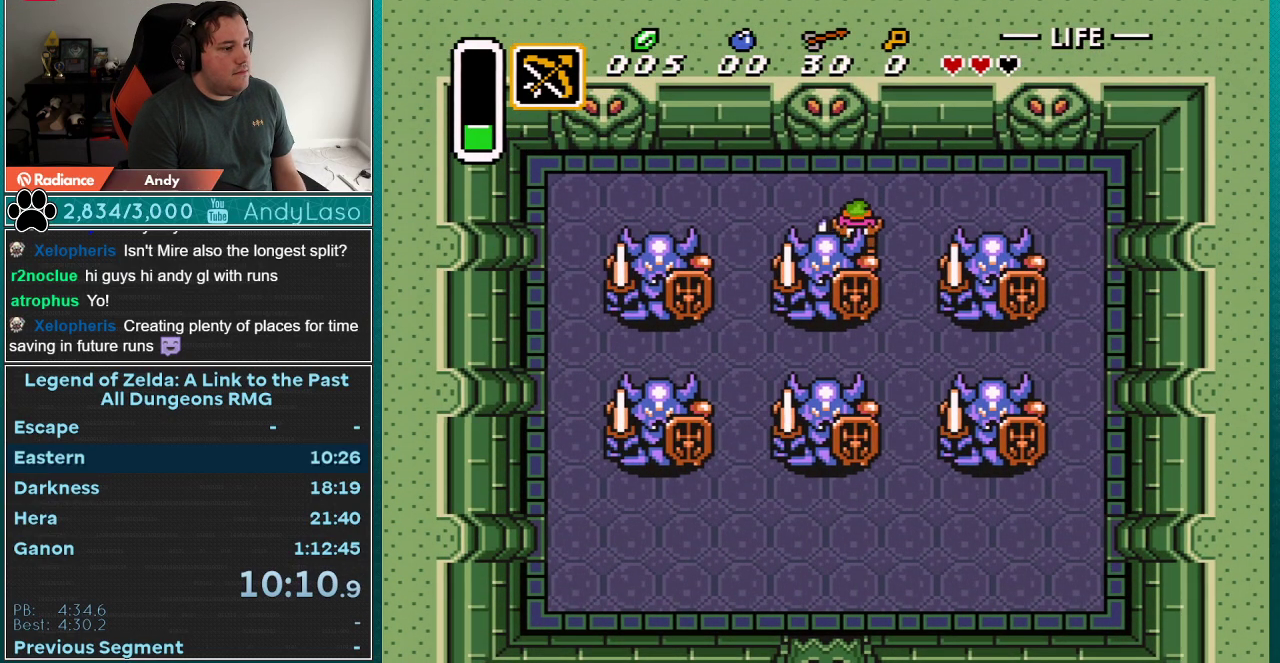
{"buttons": [], "events": [[33, "DPAD_DOWN", "up"], [133, "B", "up"], [267, "B", "down"], [417, "B", "up"]]}
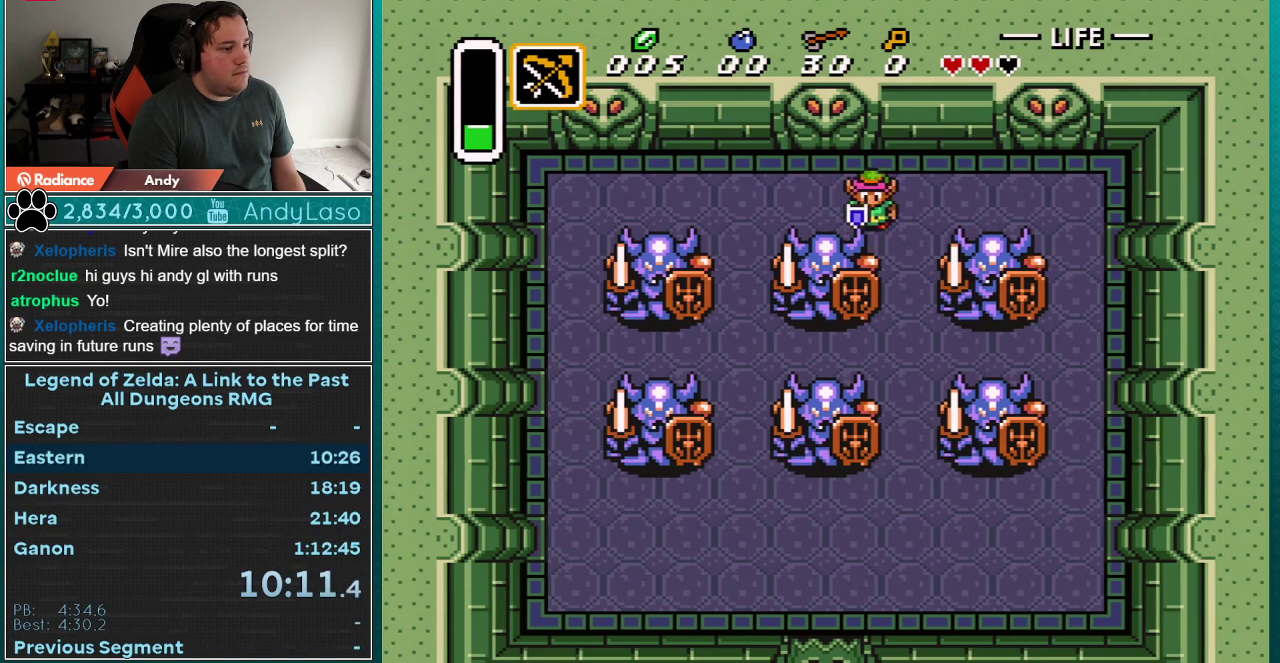
{"buttons": ["DPAD_DOWN"], "events": [[133, "DPAD_DOWN", "down"]]}
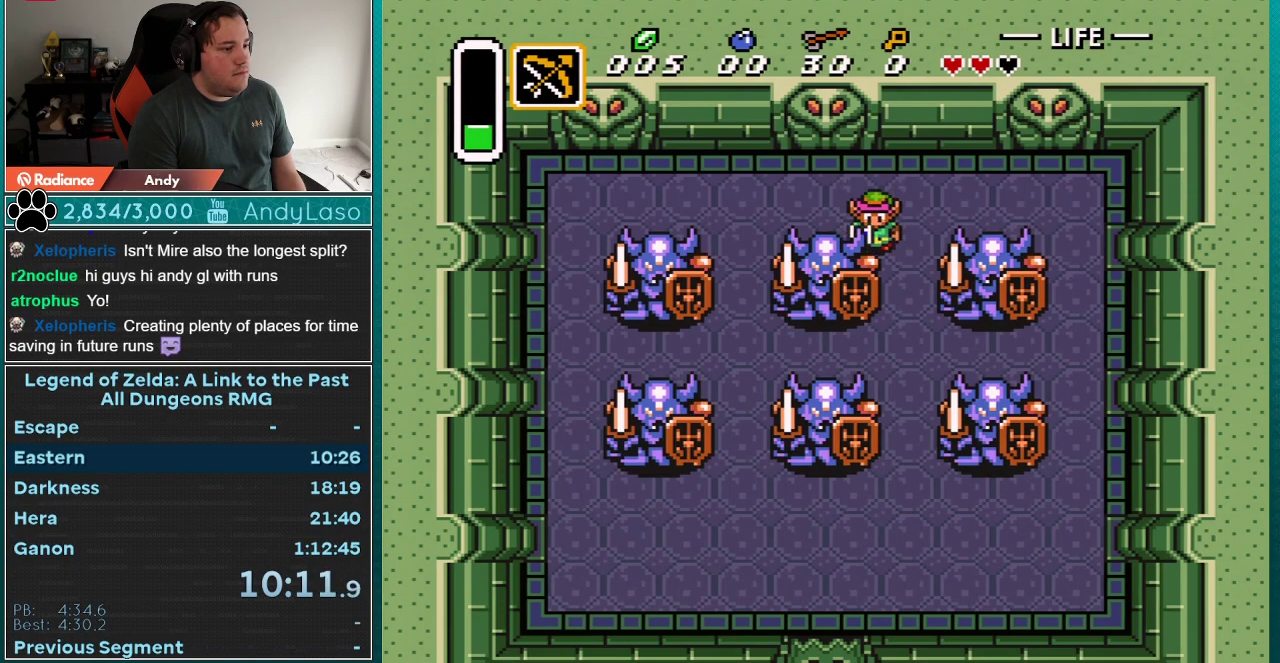
{"buttons": [], "events": [[17, "DPAD_DOWN", "up"], [133, "DPAD_RIGHT", "down"], [200, "DPAD_RIGHT", "up"]]}
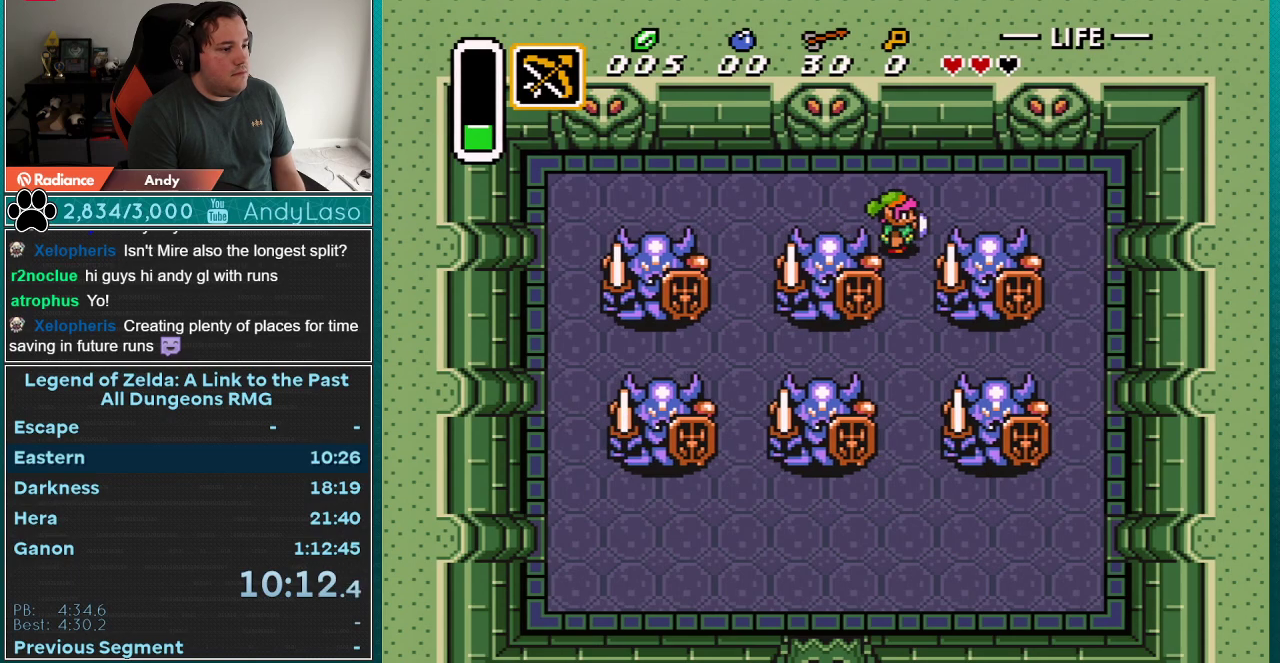
{"buttons": ["Y"], "events": [[450, "Y", "down"]]}
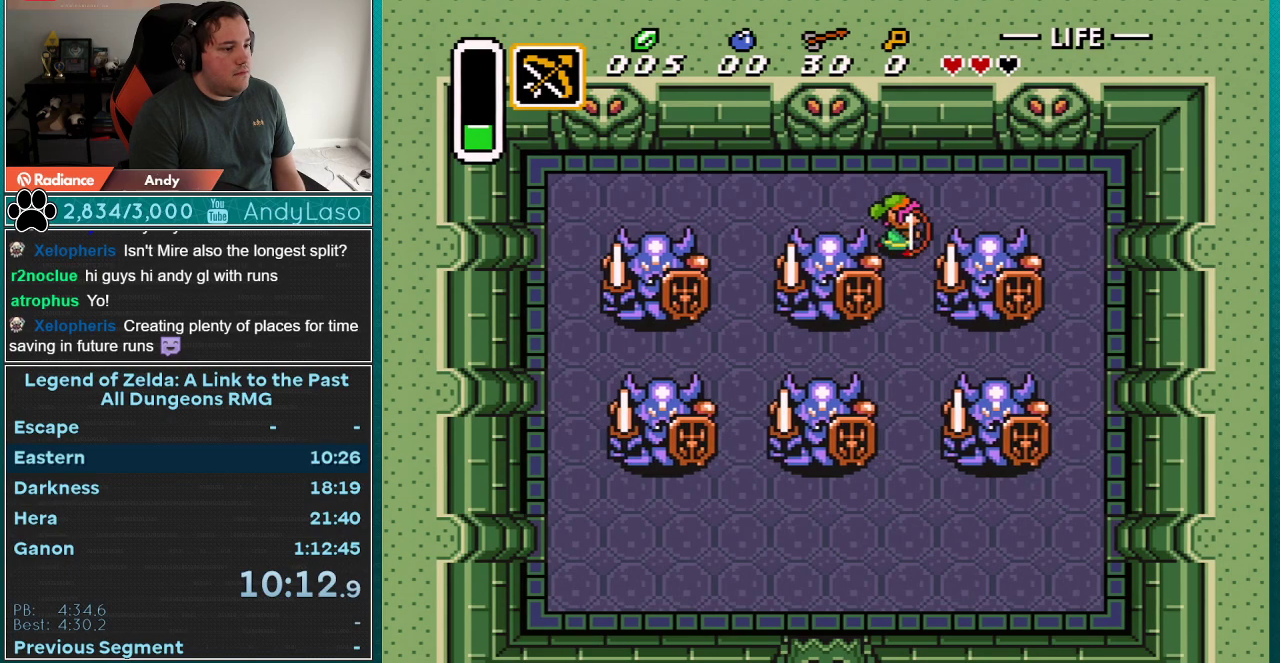
{"buttons": [], "events": [[33, "Y", "up"], [267, "Y", "down"], [383, "Y", "up"]]}
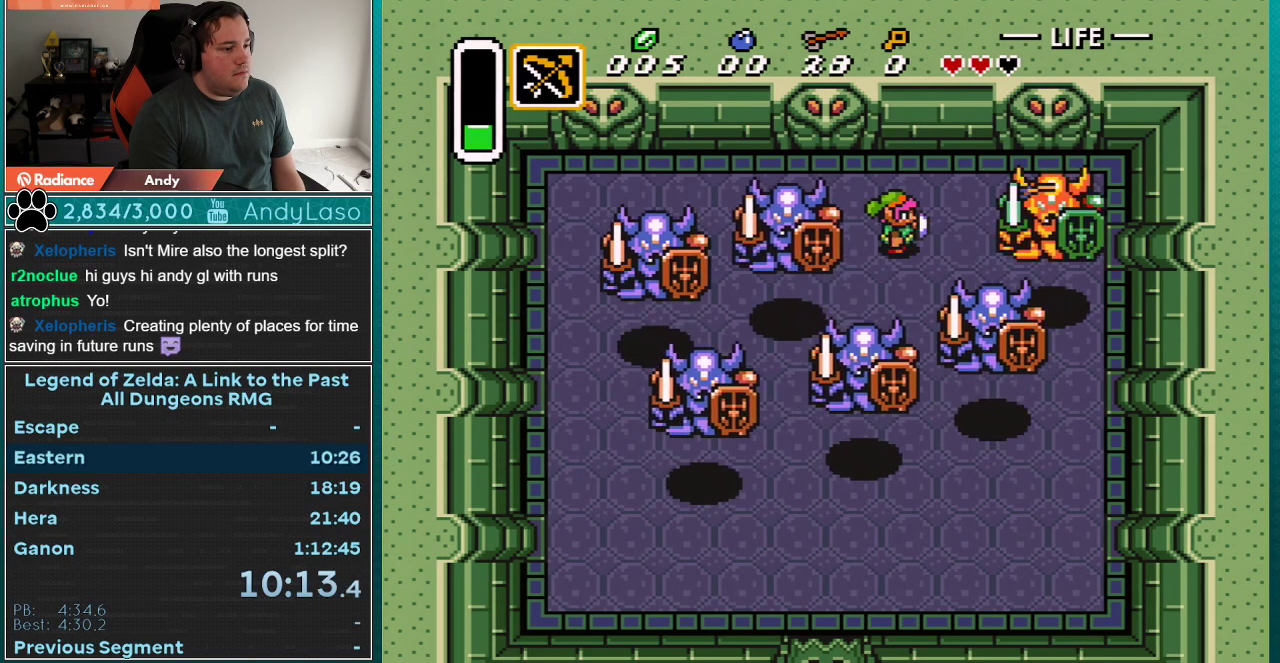
{"buttons": ["Y"], "events": [[83, "Y", "down"], [167, "Y", "up"], [383, "Y", "down"]]}
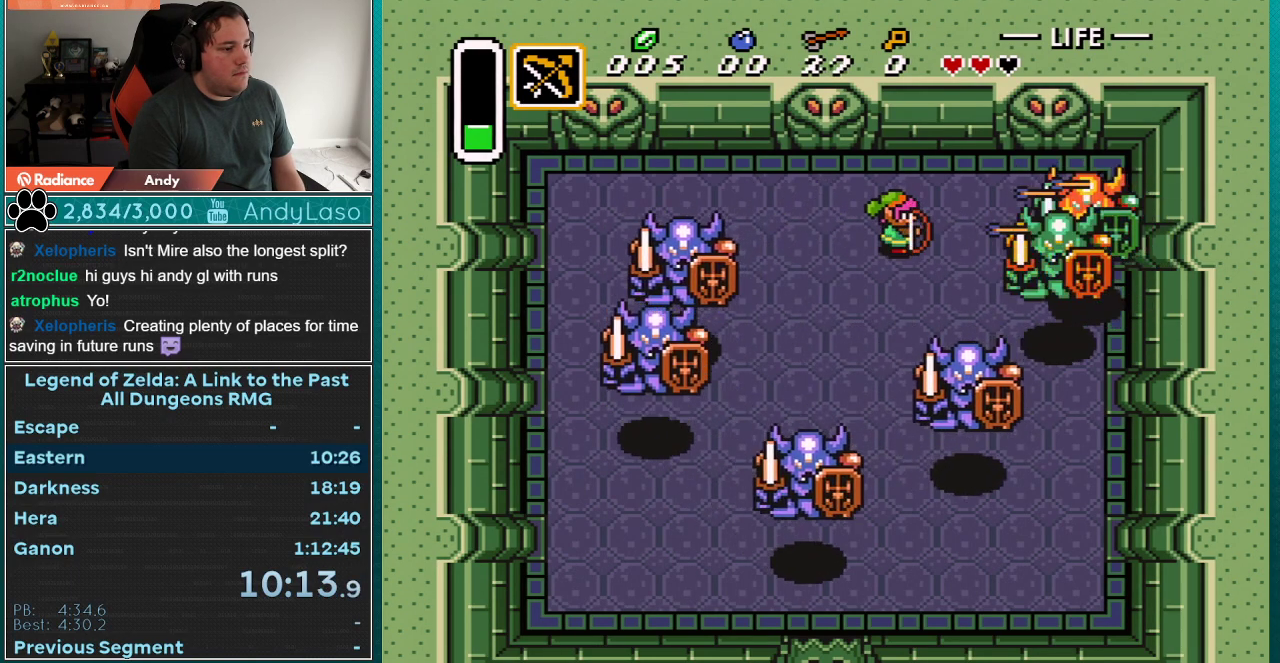
{"buttons": ["DPAD_UP", "DPAD_LEFT"], "events": [[17, "Y", "up"], [200, "Y", "down"], [350, "Y", "up"], [383, "DPAD_LEFT", "down"], [417, "DPAD_UP", "down"]]}
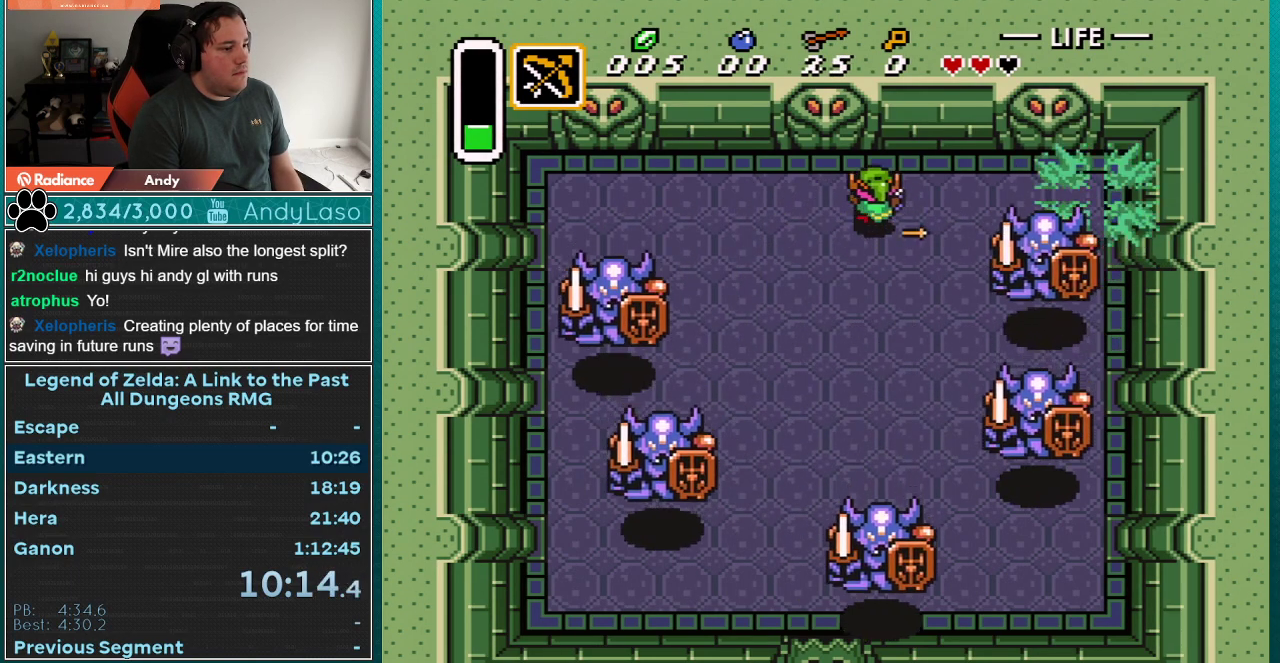
{"buttons": ["DPAD_LEFT"], "events": [[233, "DPAD_UP", "up"]]}
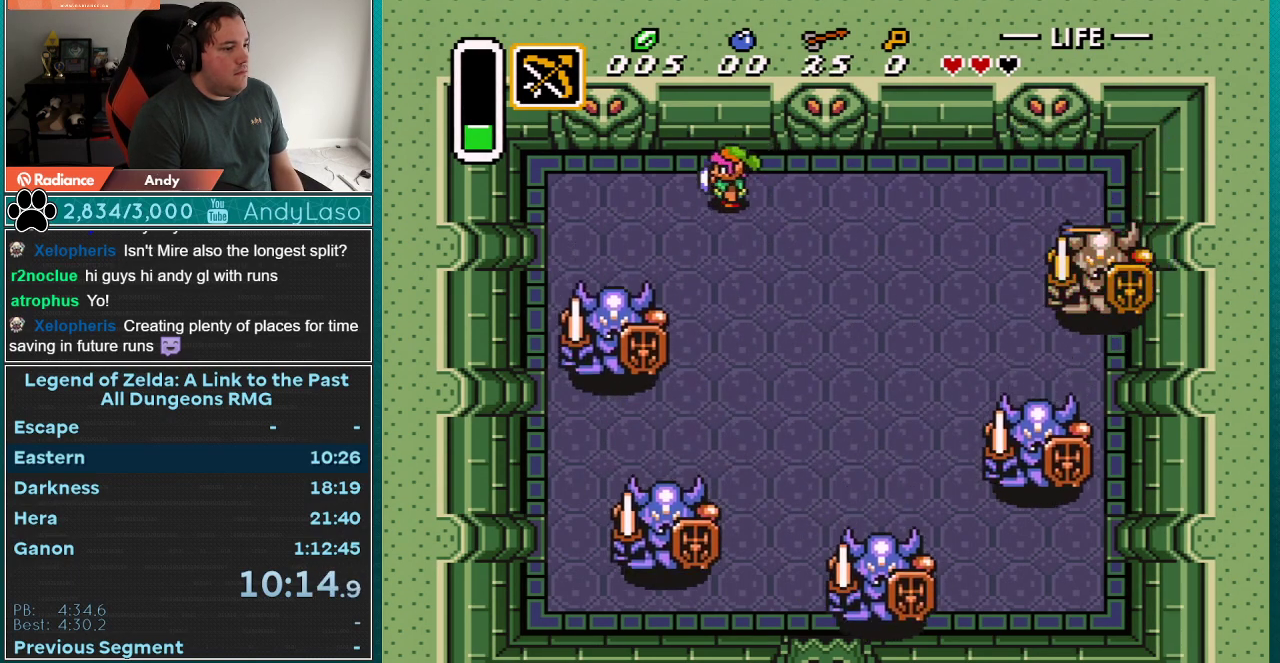
{"buttons": ["DPAD_DOWN", "DPAD_LEFT"], "events": [[317, "DPAD_DOWN", "down"], [317, "DPAD_LEFT", "up"], [350, "Y", "down"], [417, "DPAD_LEFT", "down"], [450, "Y", "up"]]}
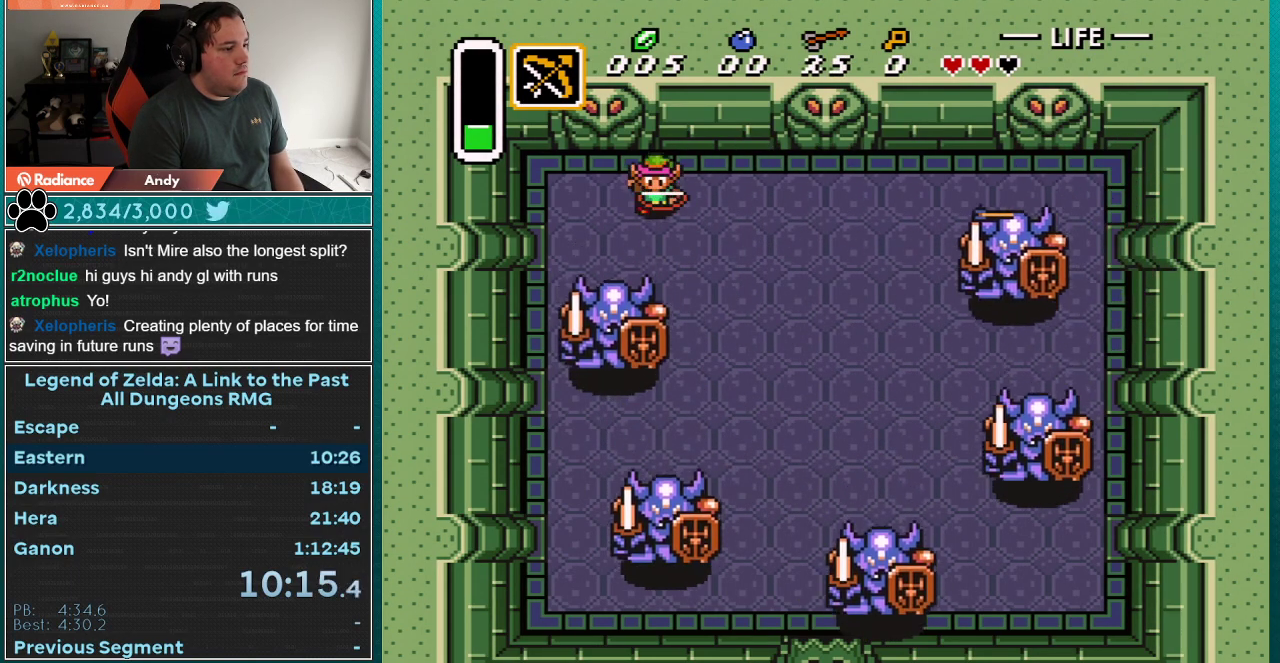
{"buttons": ["Y", "DPAD_DOWN"], "events": [[167, "Y", "down"], [300, "Y", "up"], [350, "DPAD_LEFT", "up"], [483, "Y", "down"]]}
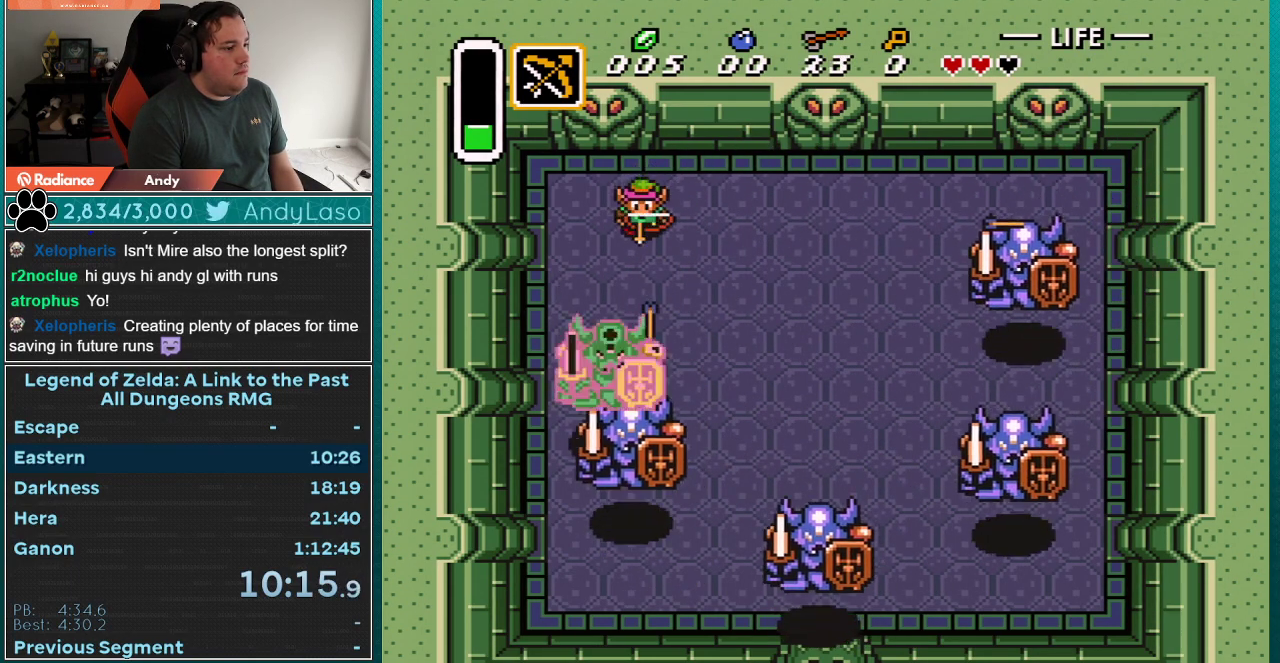
{"buttons": ["DPAD_DOWN"], "events": [[100, "Y", "up"], [233, "DPAD_LEFT", "down"], [317, "DPAD_LEFT", "up"], [317, "Y", "down"], [450, "Y", "up"]]}
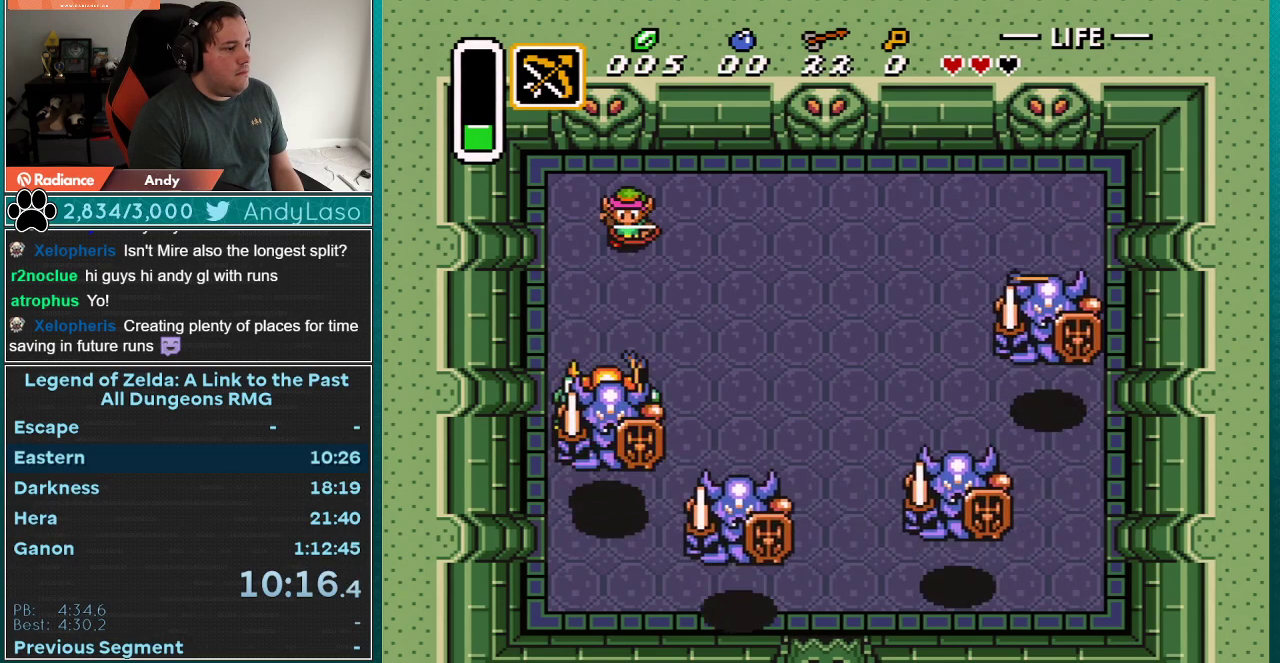
{"buttons": ["DPAD_DOWN"], "events": [[167, "Y", "down"], [267, "Y", "up"]]}